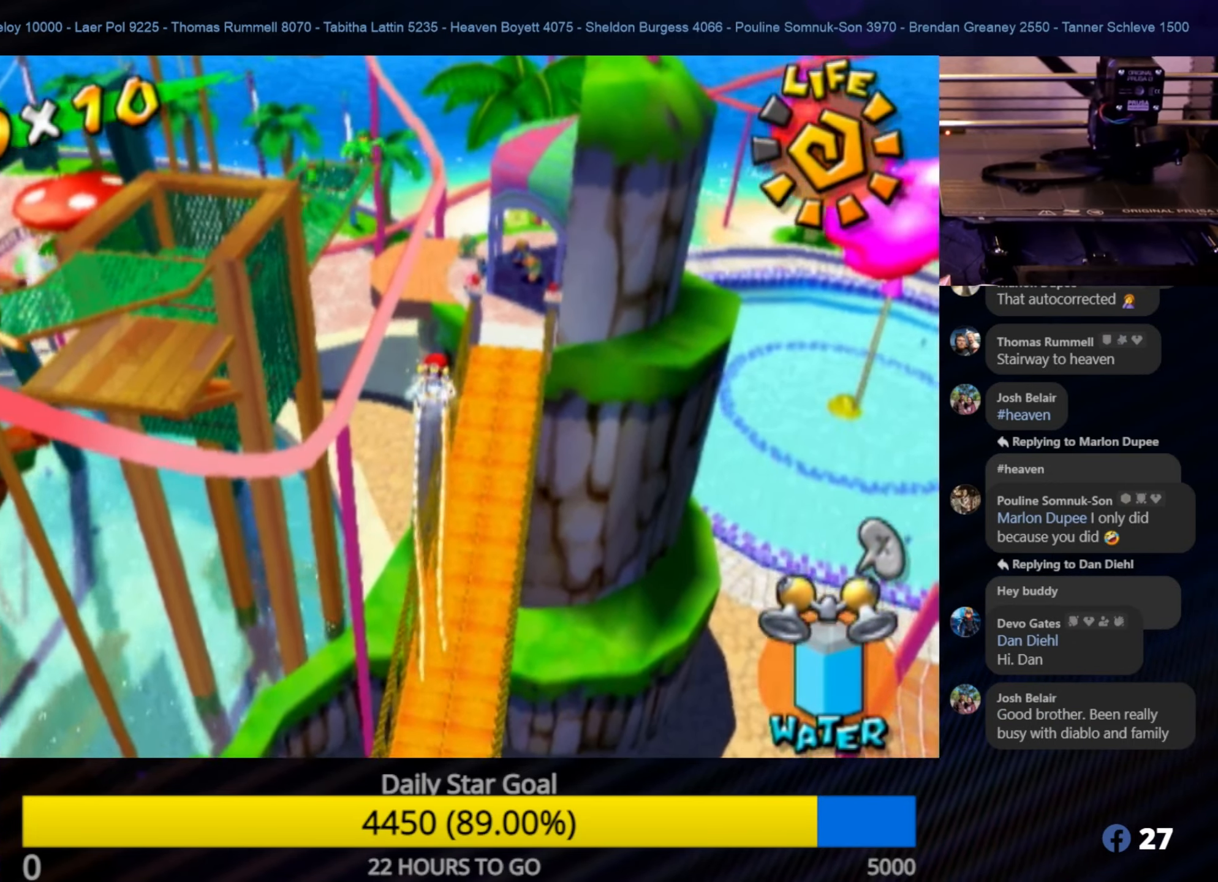
Gameplay with a controller (Nintendo layout); each line is a JSON object with the inputs held at the frame after it. "events" lists button and stick changes between this image and that frame as [ms after this image, input, new state], when the widget could be followed in between. Not read: L3 R3.
{"buttons": ["R1"], "left_stick": "up", "right_stick": "center", "events": [[100, "right_stick", "center"]]}
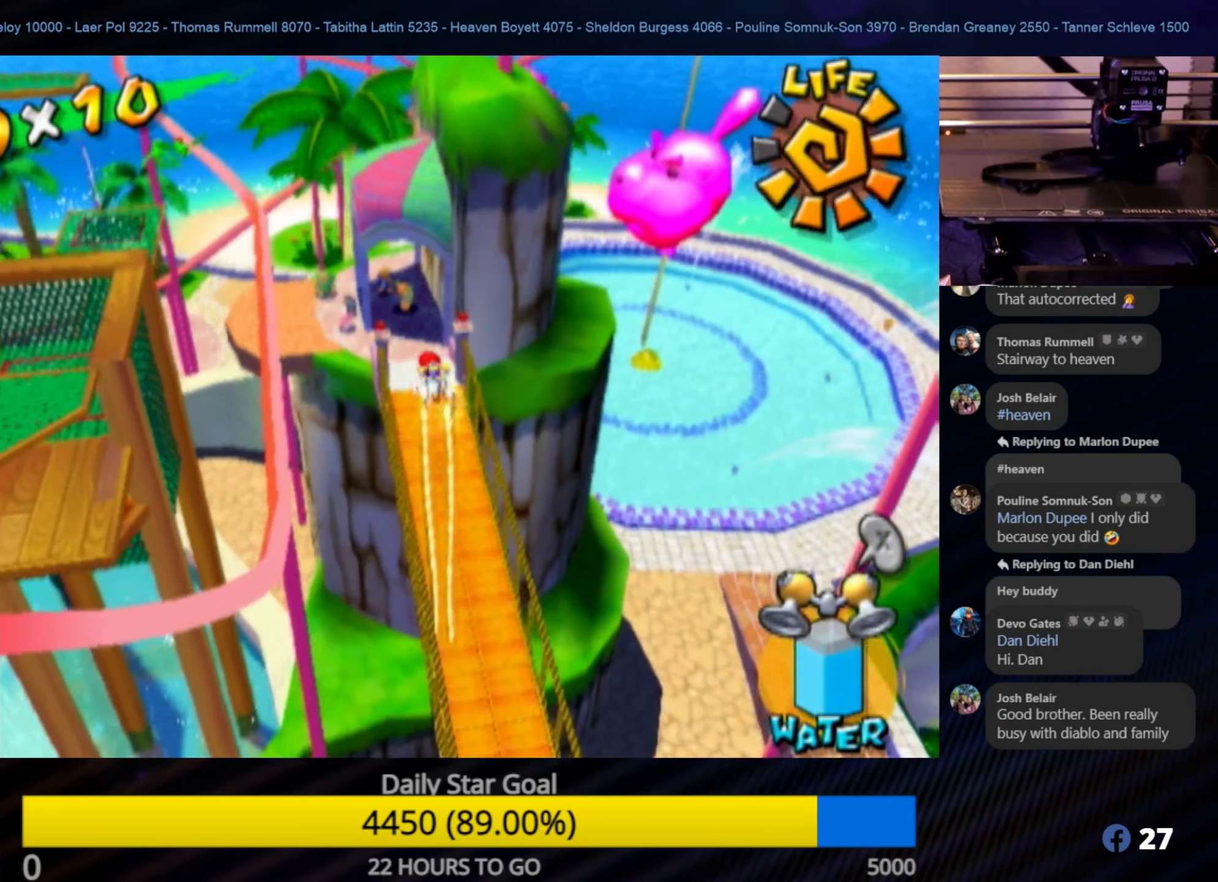
{"buttons": [], "left_stick": "up", "right_stick": "center", "events": [[366, "R1", "up"]]}
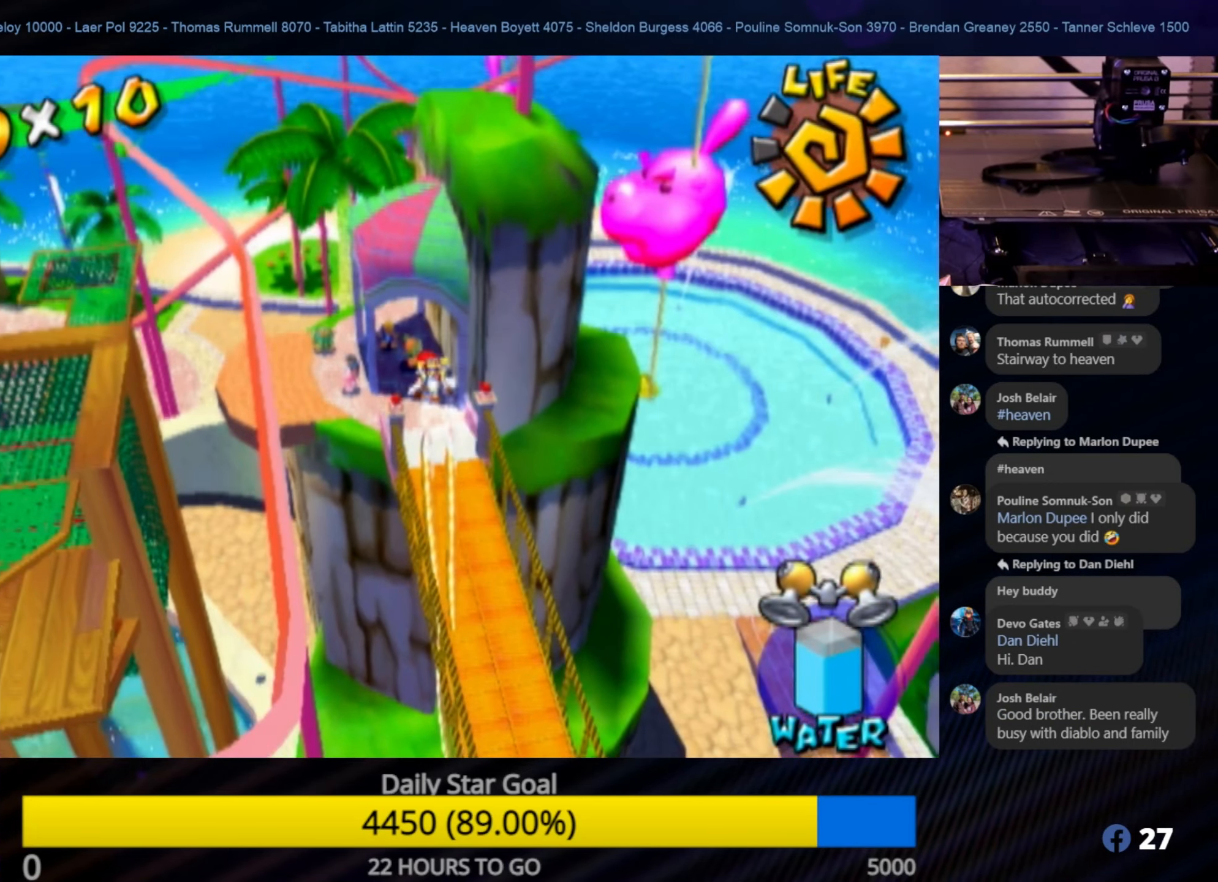
{"buttons": [], "left_stick": "up", "right_stick": "center", "events": []}
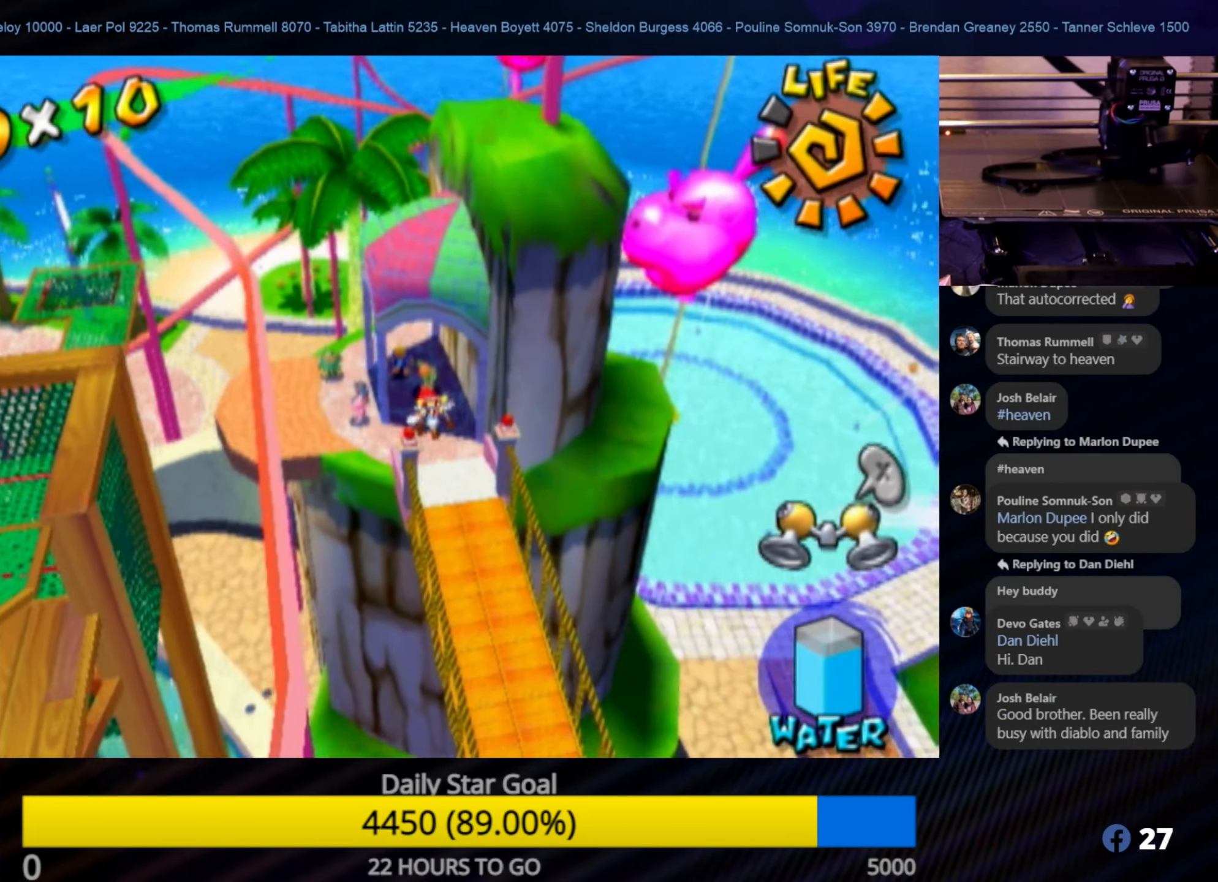
{"buttons": [], "left_stick": "center", "right_stick": "center", "events": [[183, "left_stick", "center"]]}
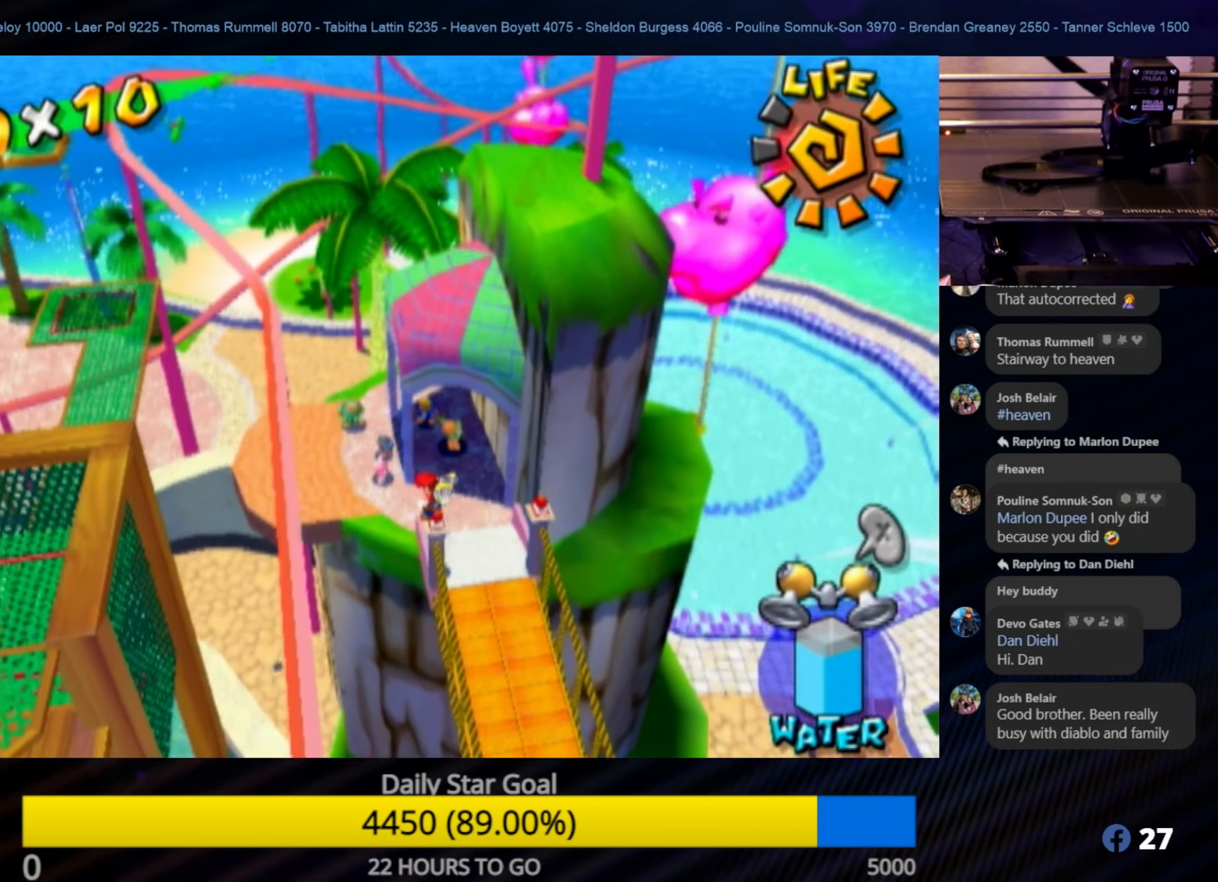
{"buttons": [], "left_stick": "up", "right_stick": "center", "events": [[216, "left_stick", "up"]]}
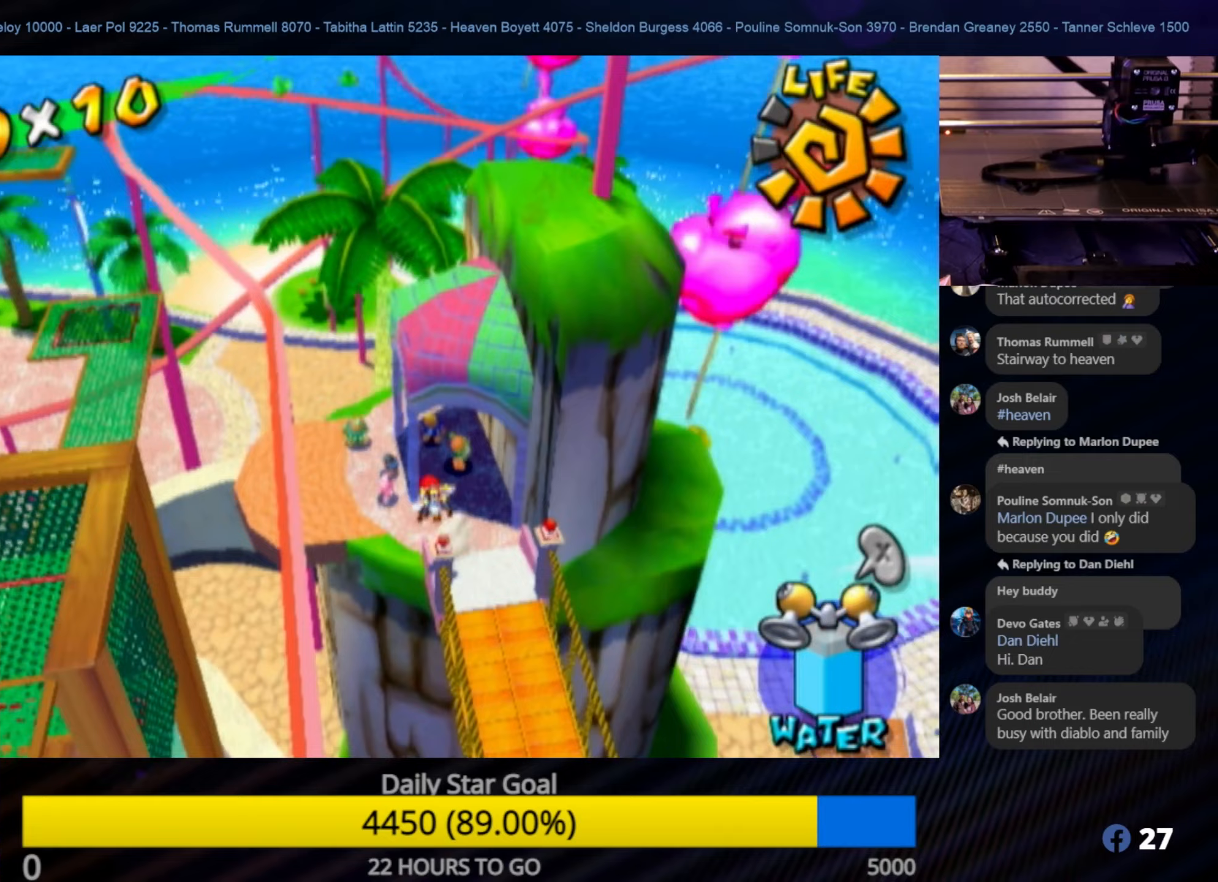
{"buttons": [], "left_stick": "up", "right_stick": "center", "events": [[17, "left_stick", "center"], [350, "left_stick", "up"]]}
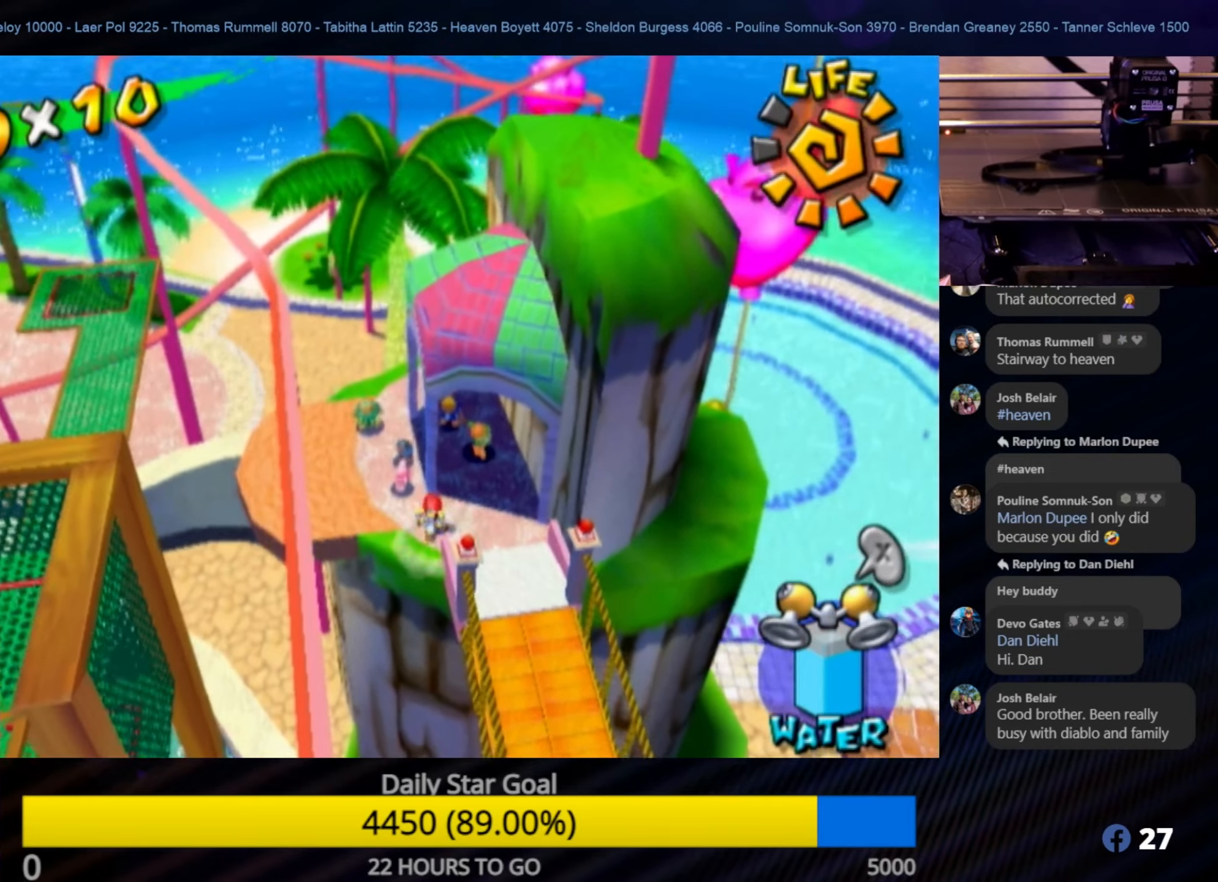
{"buttons": [], "left_stick": "up-left", "right_stick": "center", "events": [[200, "left_stick", "center"], [350, "left_stick", "left"], [433, "left_stick", "up-left"]]}
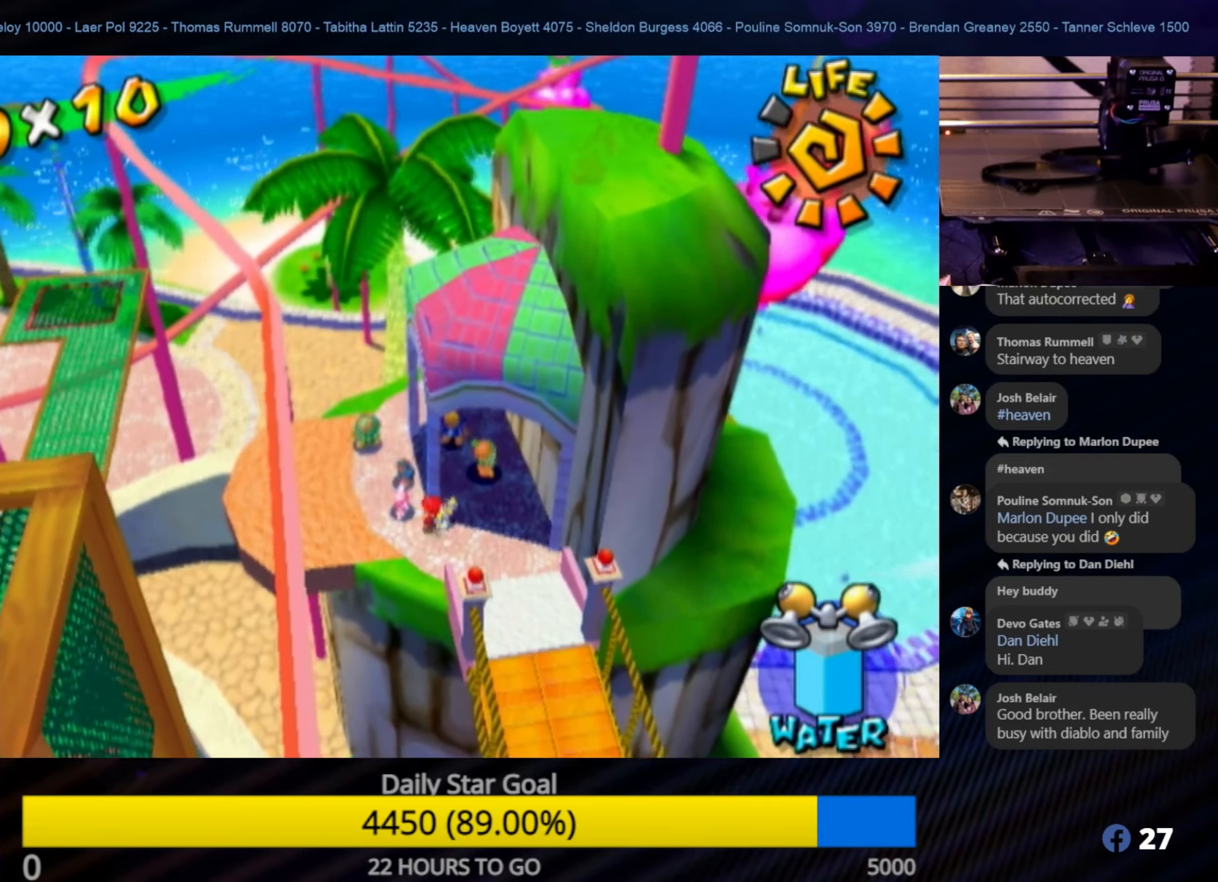
{"buttons": [], "left_stick": "up", "right_stick": "center", "events": [[17, "right_stick", "right"], [250, "left_stick", "center"], [483, "left_stick", "up"], [483, "right_stick", "center"]]}
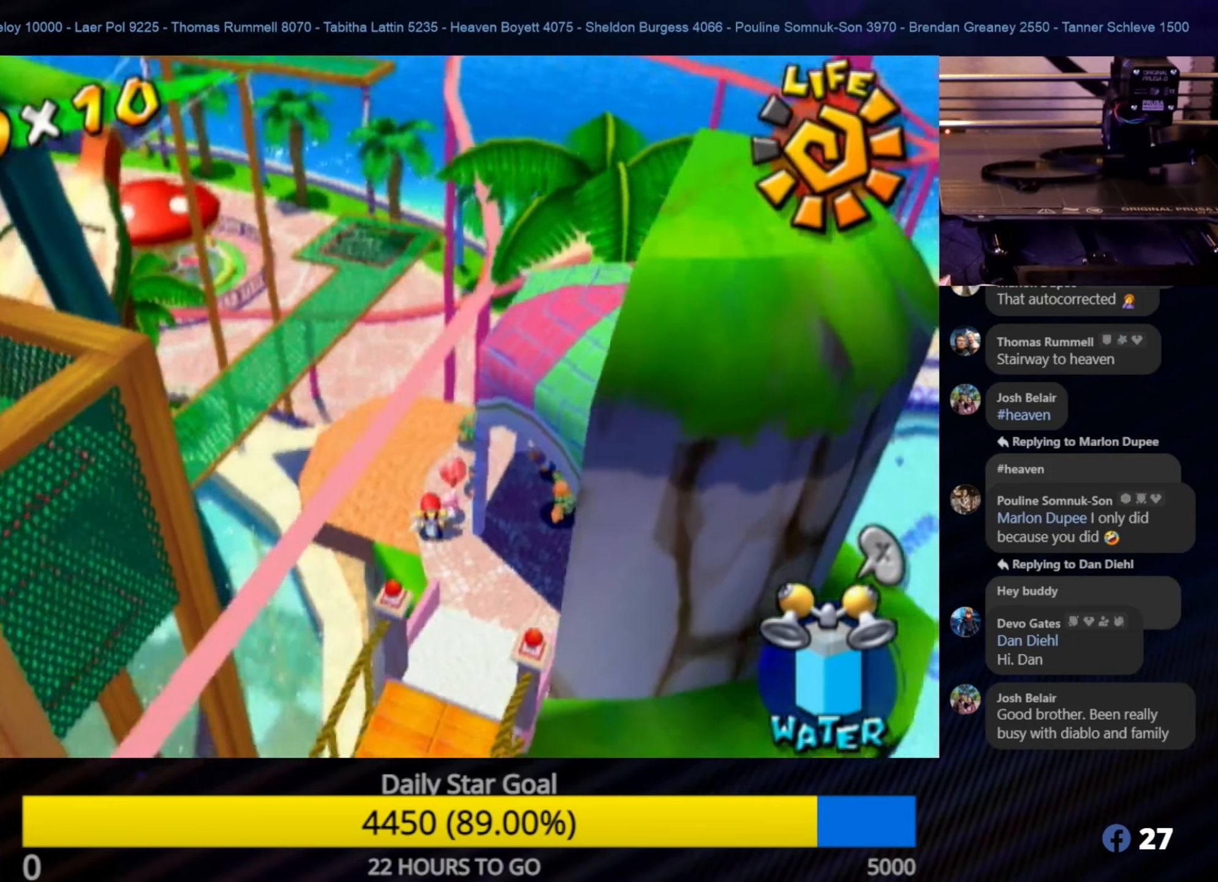
{"buttons": [], "left_stick": "center", "right_stick": "center", "events": [[383, "left_stick", "center"]]}
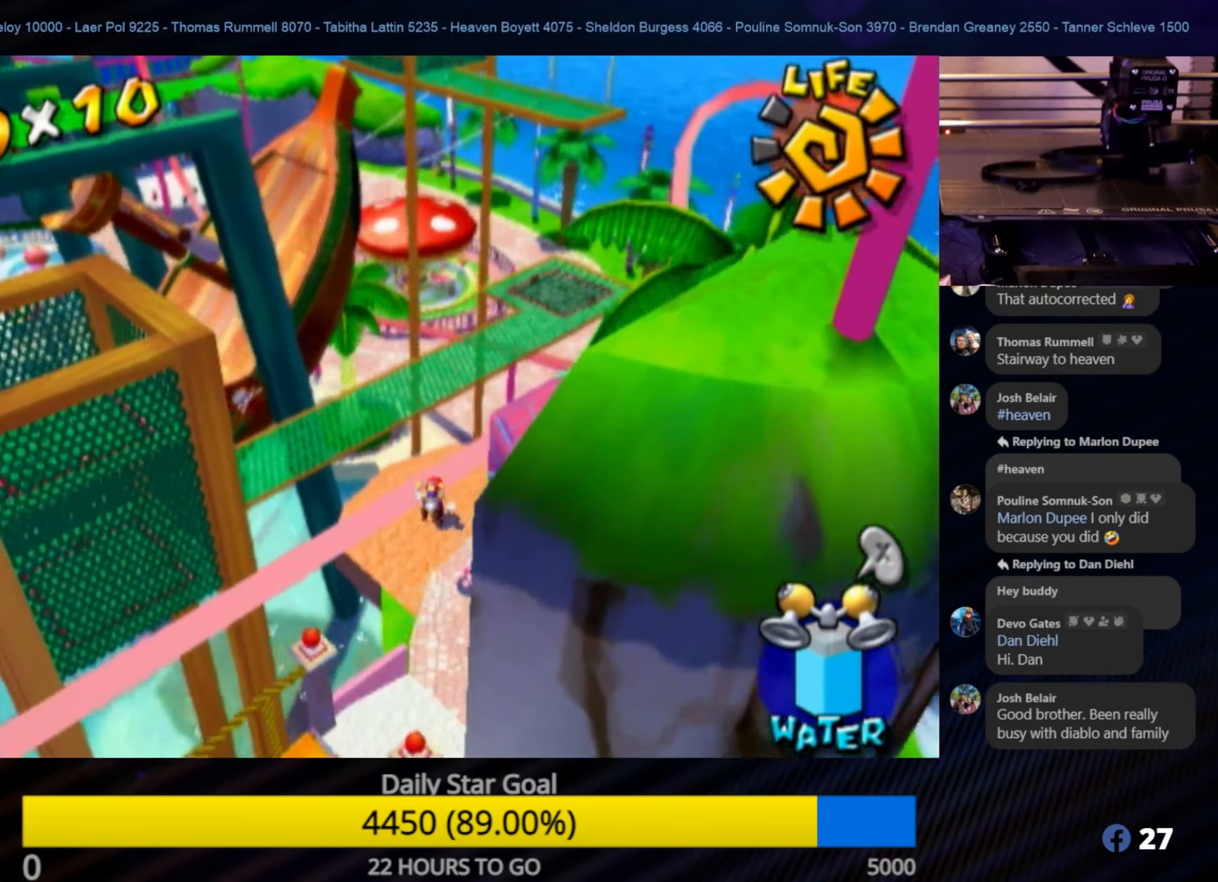
{"buttons": [], "left_stick": "center", "right_stick": "right", "events": [[17, "right_stick", "right"]]}
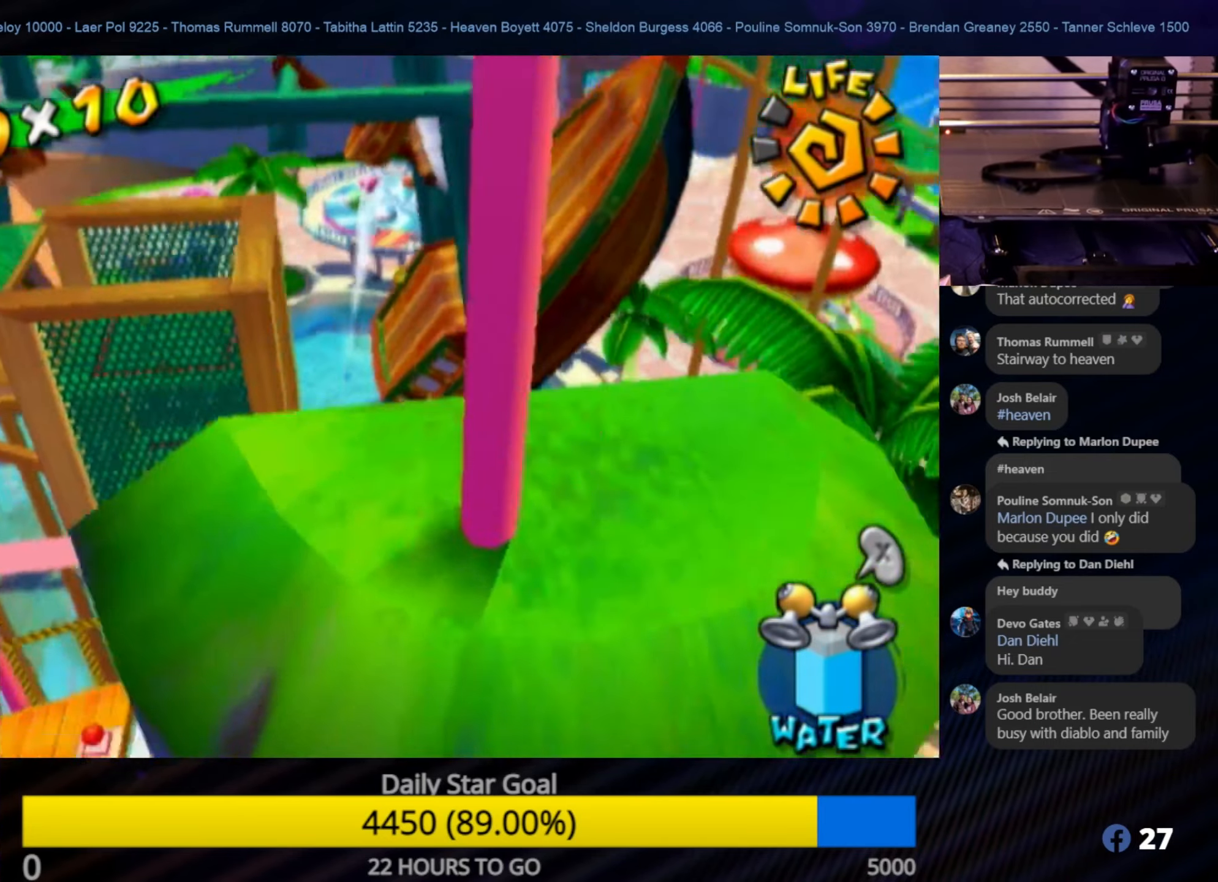
{"buttons": [], "left_stick": "center", "right_stick": "right", "events": []}
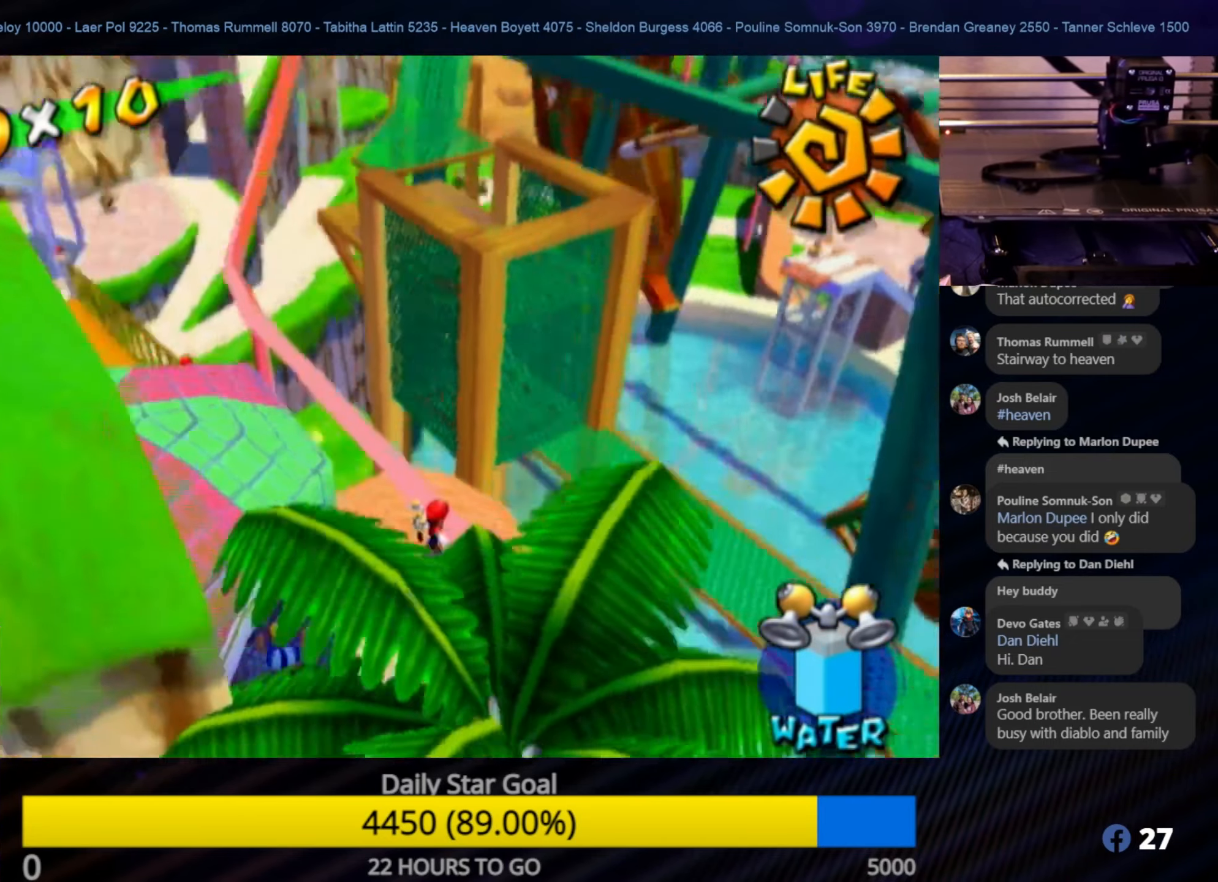
{"buttons": [], "left_stick": "center", "right_stick": "left", "events": [[33, "right_stick", "center"], [200, "left_stick", "down"], [250, "left_stick", "center"], [400, "right_stick", "left"]]}
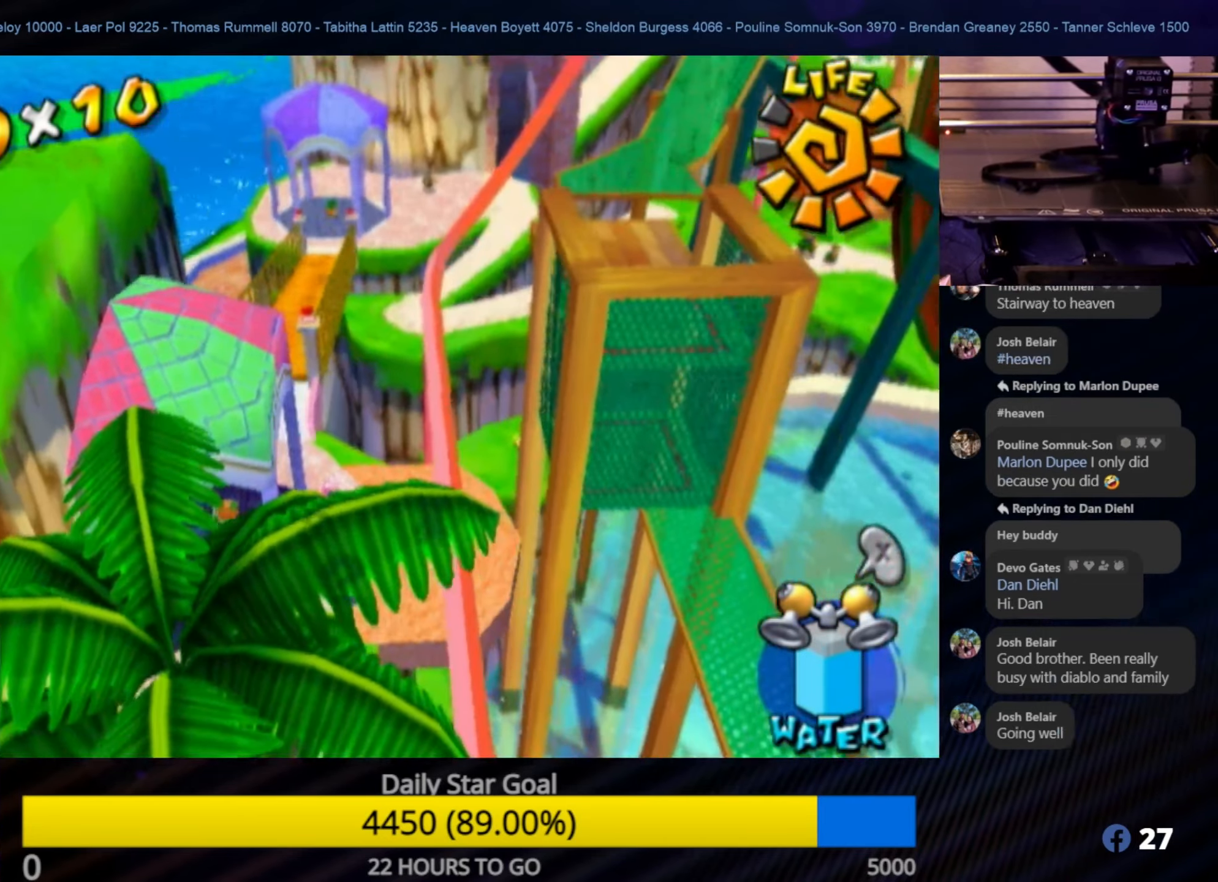
{"buttons": [], "left_stick": "up", "right_stick": "center", "events": [[67, "right_stick", "center"], [183, "left_stick", "down"], [383, "left_stick", "up"]]}
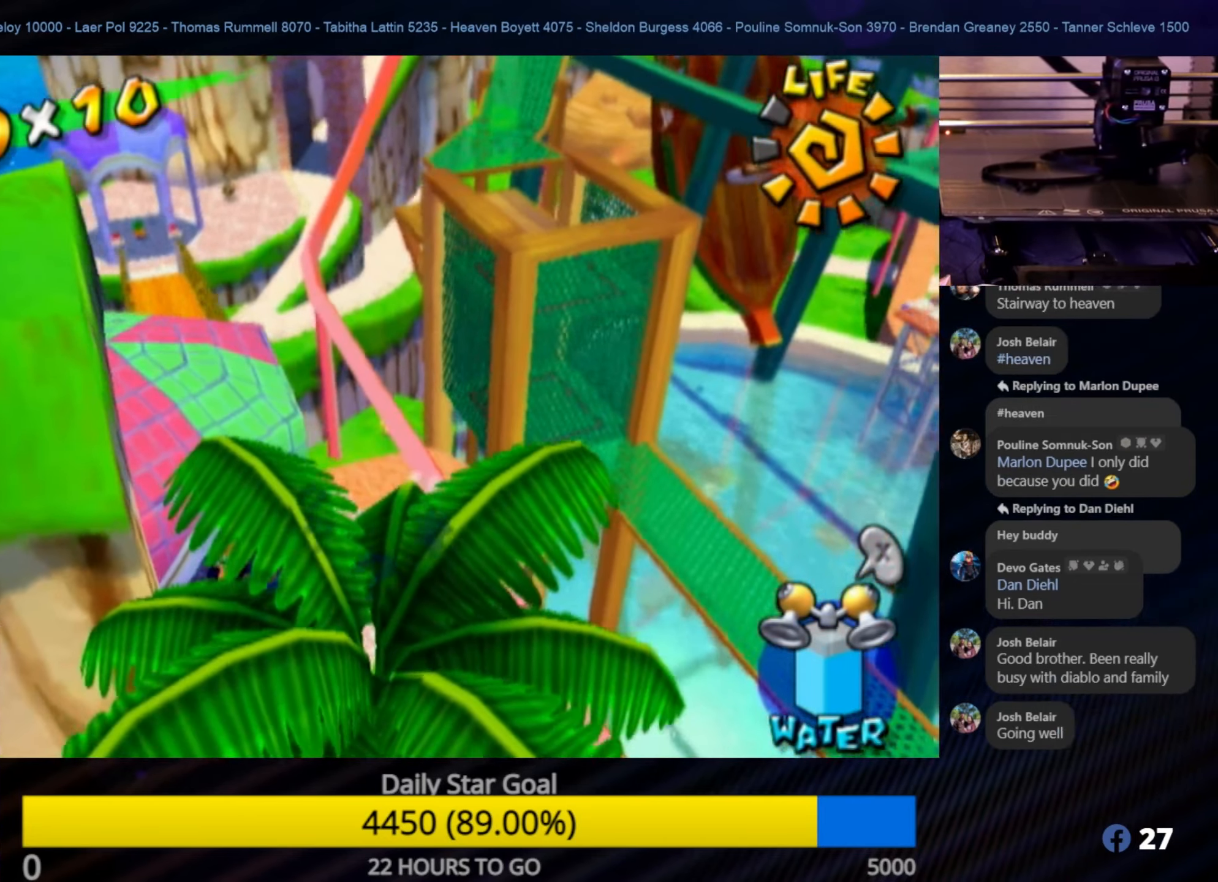
{"buttons": ["A", "R1"], "left_stick": "up", "right_stick": "center", "events": [[100, "A", "down"], [350, "R1", "down"]]}
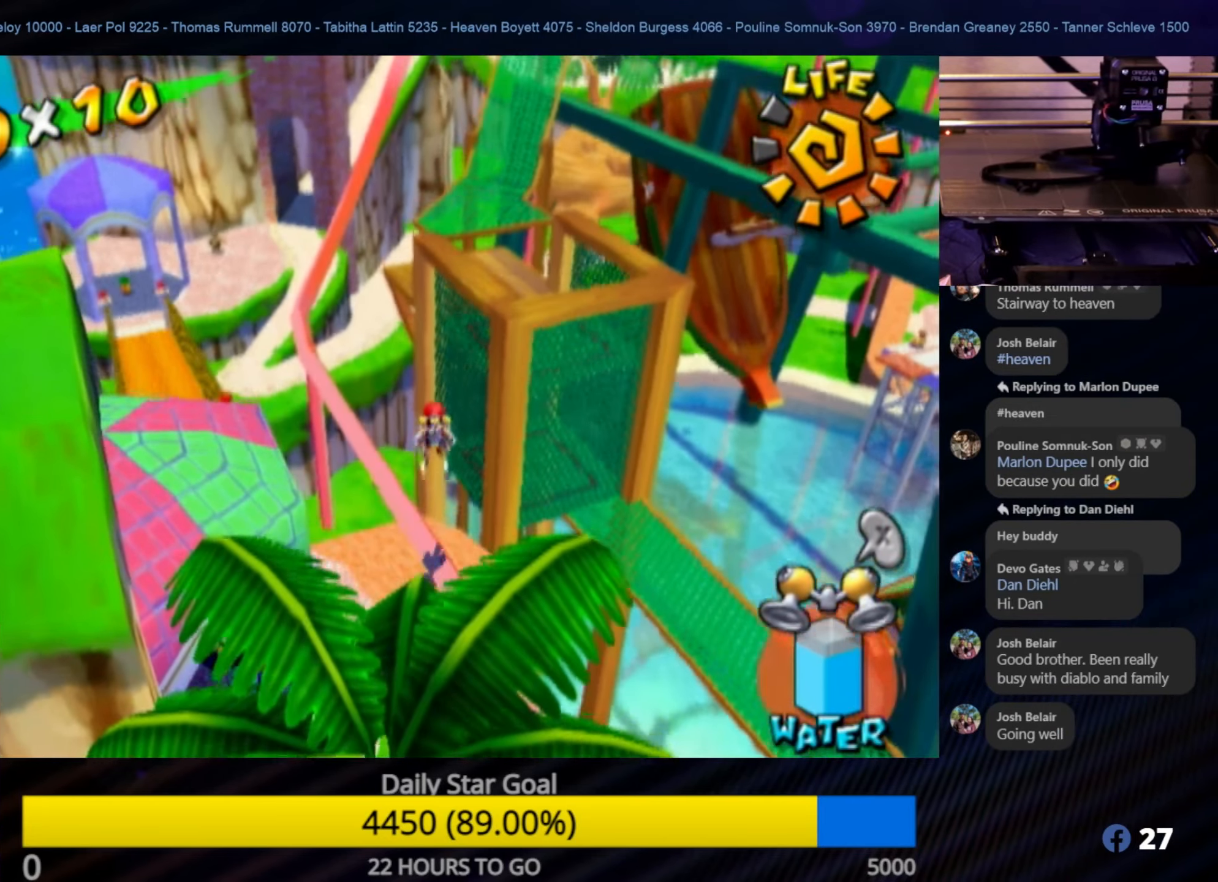
{"buttons": ["R1"], "left_stick": "up", "right_stick": "center", "events": [[50, "A", "up"], [50, "left_stick", "up-right"], [217, "left_stick", "up"]]}
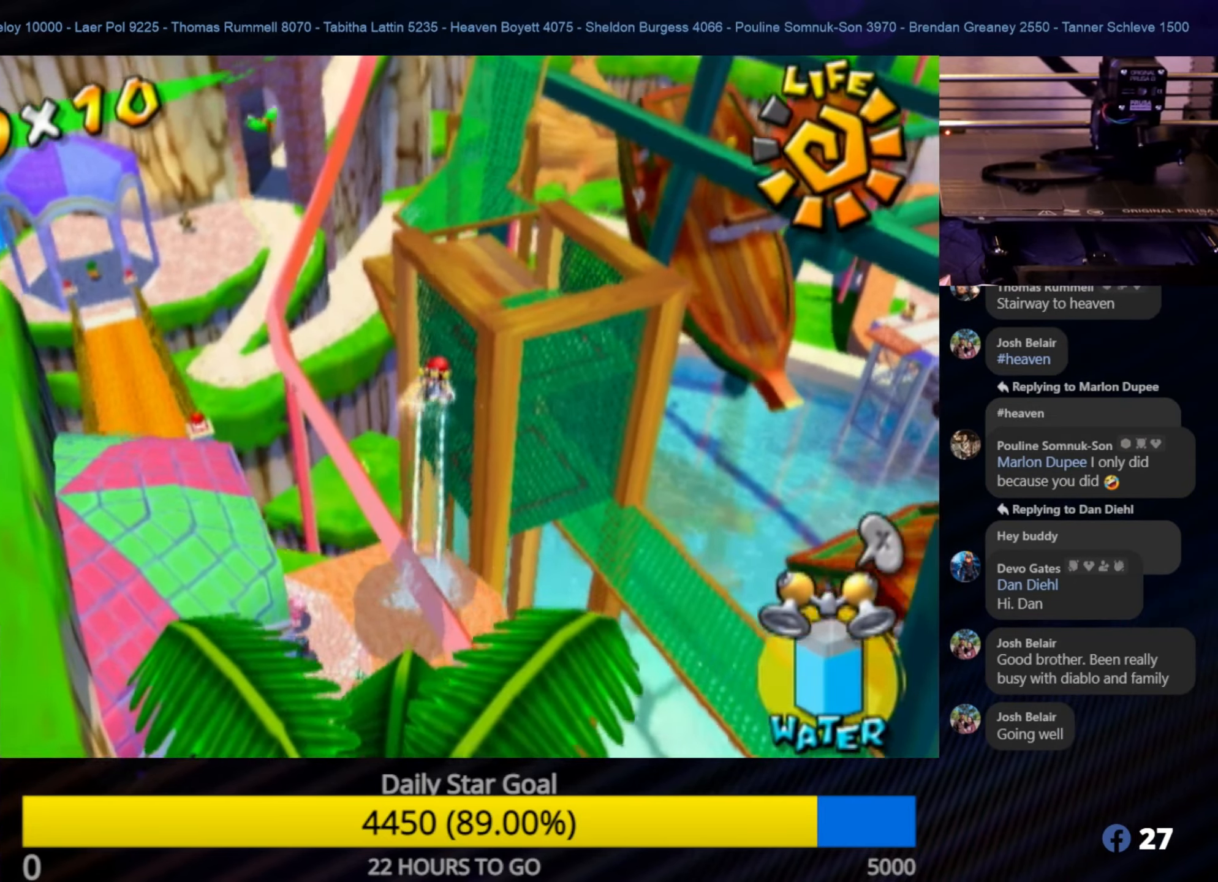
{"buttons": ["R1"], "left_stick": "up", "right_stick": "center", "events": []}
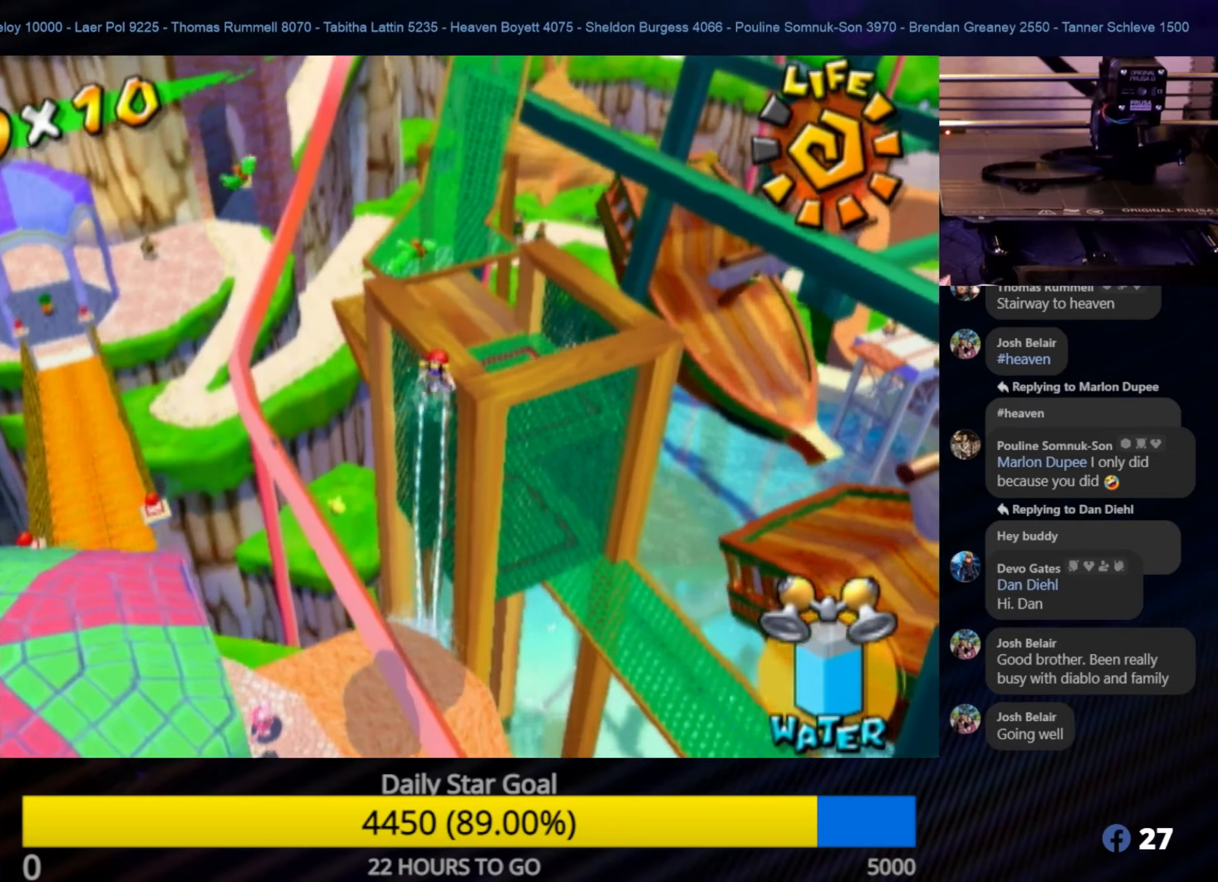
{"buttons": ["R1"], "left_stick": "up", "right_stick": "center", "events": [[184, "left_stick", "center"], [450, "left_stick", "up"]]}
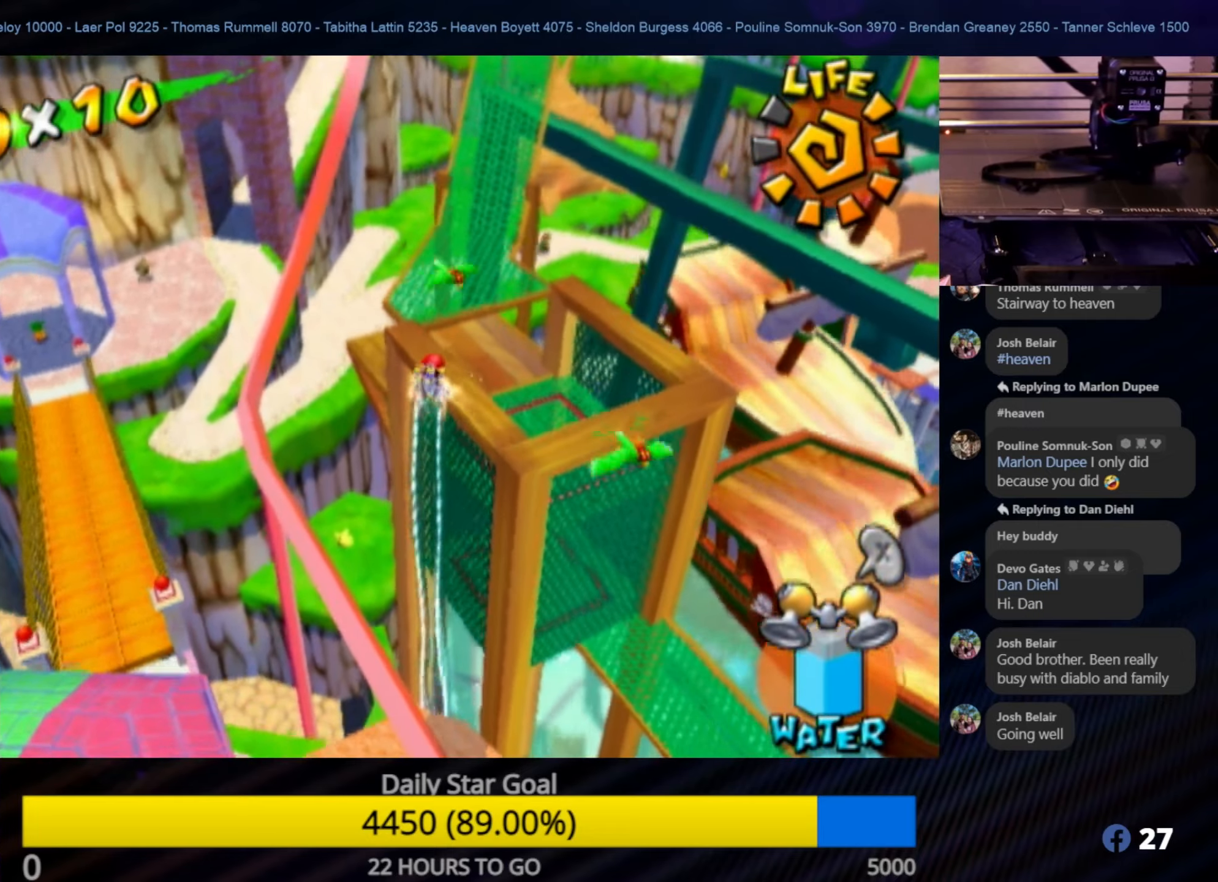
{"buttons": ["R1"], "left_stick": "up", "right_stick": "center", "events": [[50, "left_stick", "center"], [234, "left_stick", "up"]]}
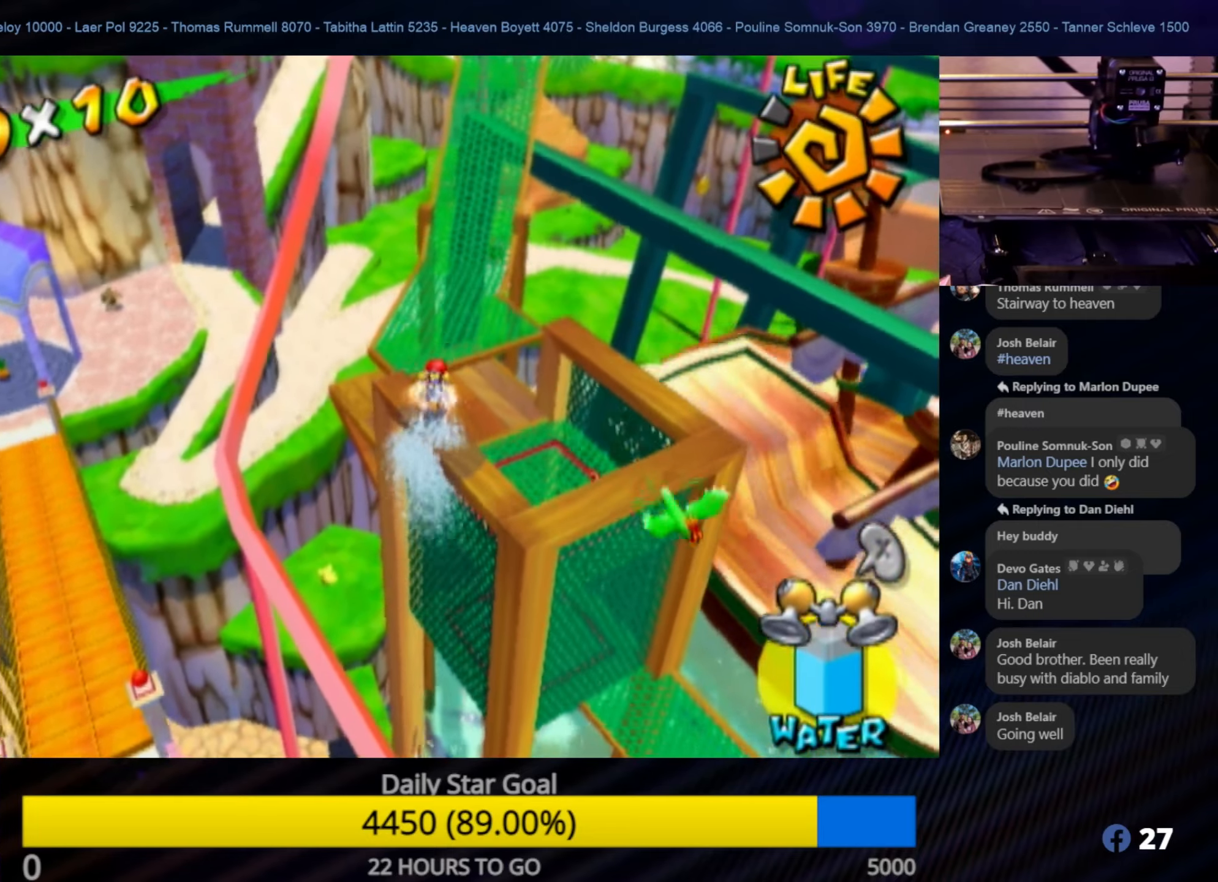
{"buttons": [], "left_stick": "up", "right_stick": "center", "events": [[117, "left_stick", "up-right"], [234, "left_stick", "up"], [417, "R1", "up"]]}
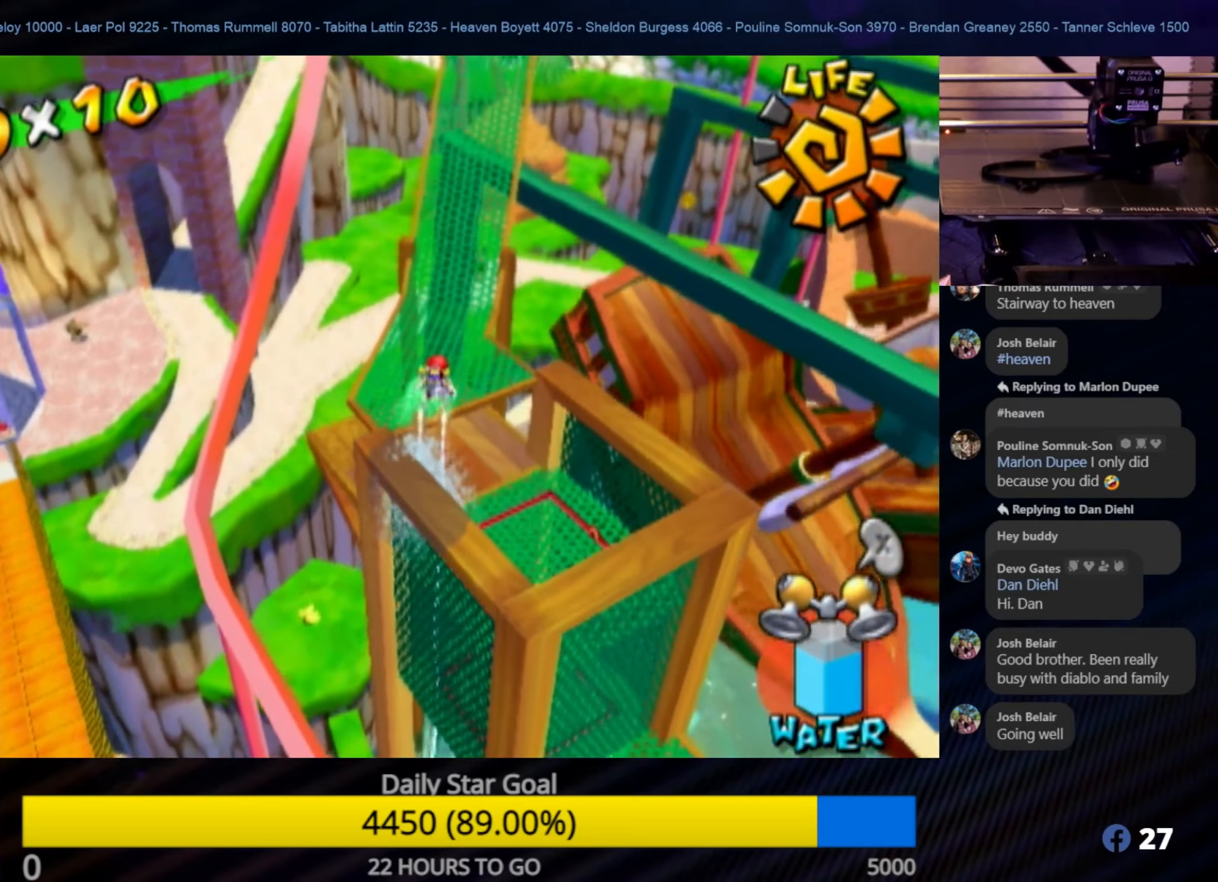
{"buttons": [], "left_stick": "up", "right_stick": "center", "events": []}
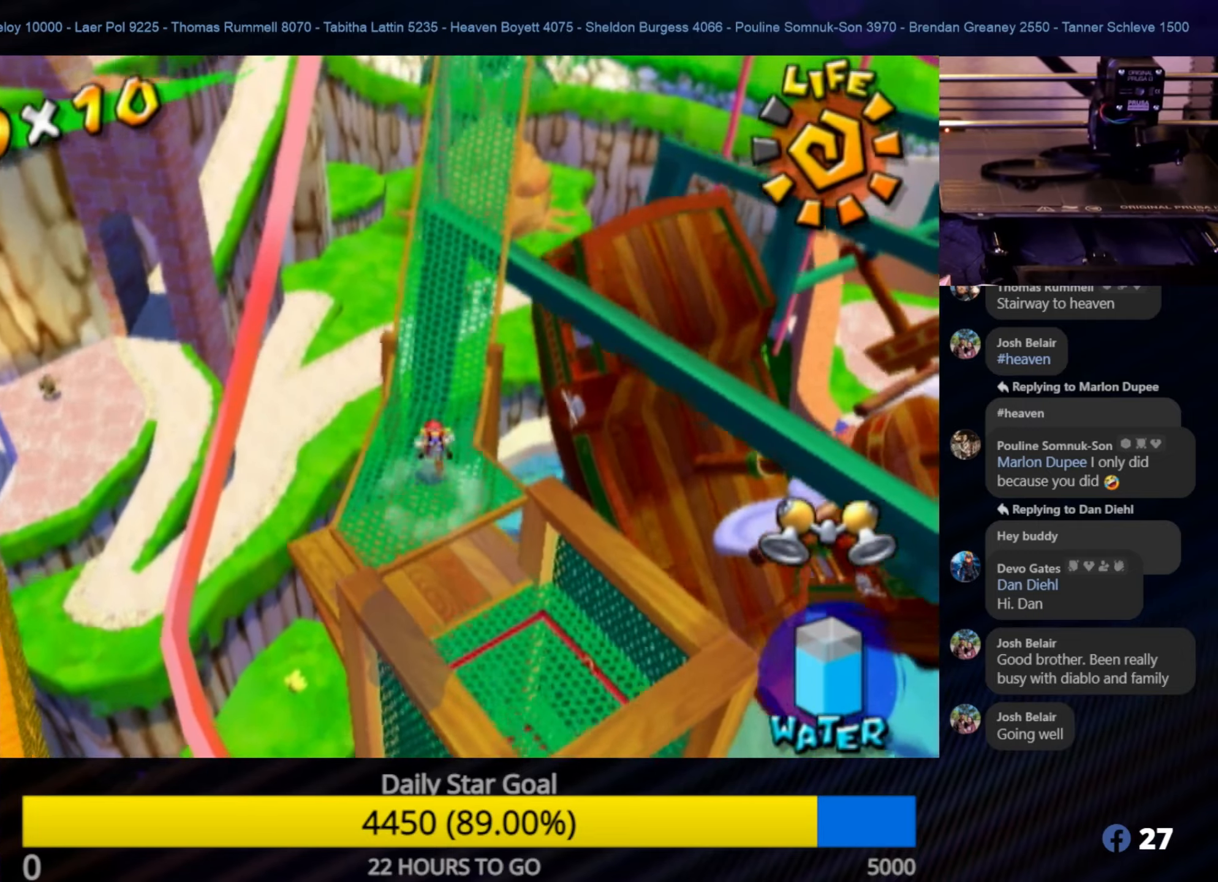
{"buttons": [], "left_stick": "up", "right_stick": "center", "events": []}
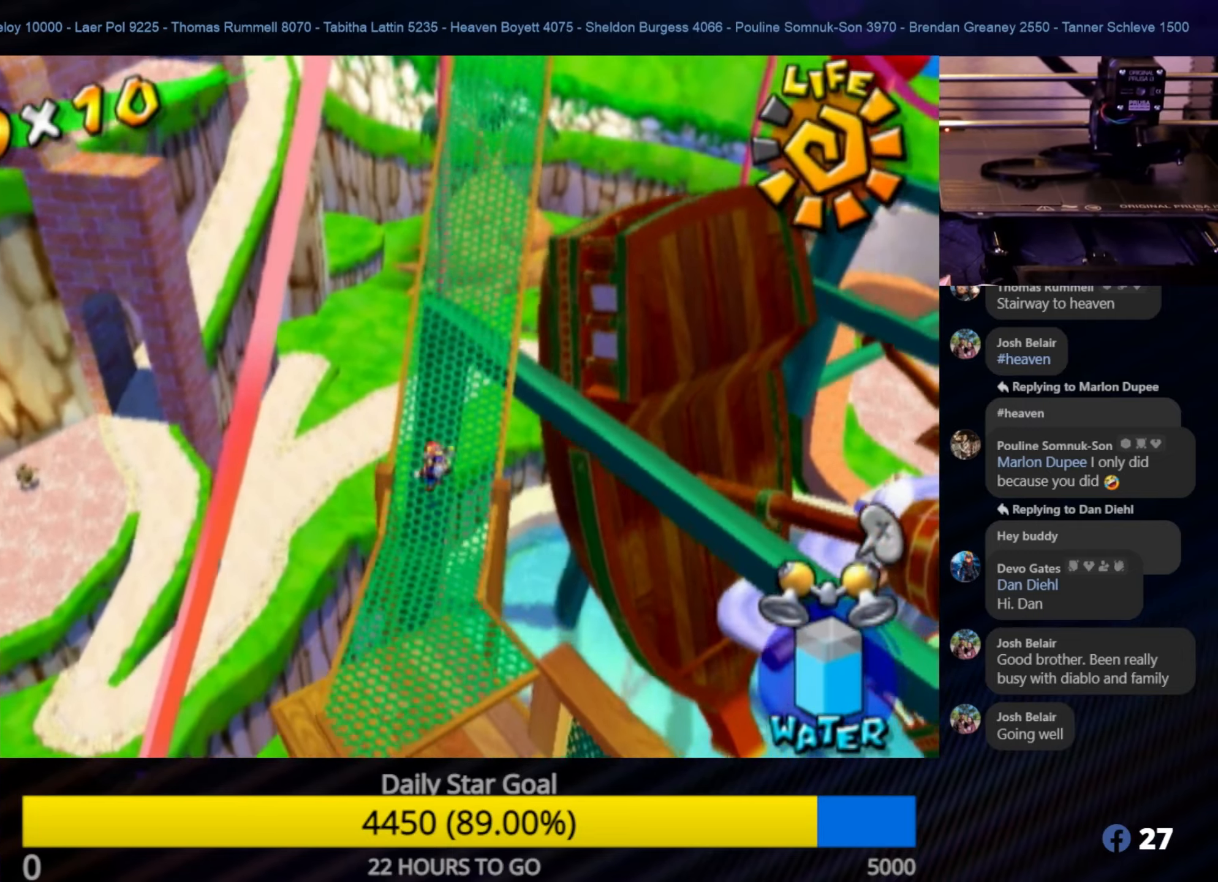
{"buttons": [], "left_stick": "up", "right_stick": "center", "events": [[17, "left_stick", "up-right"], [117, "left_stick", "up"]]}
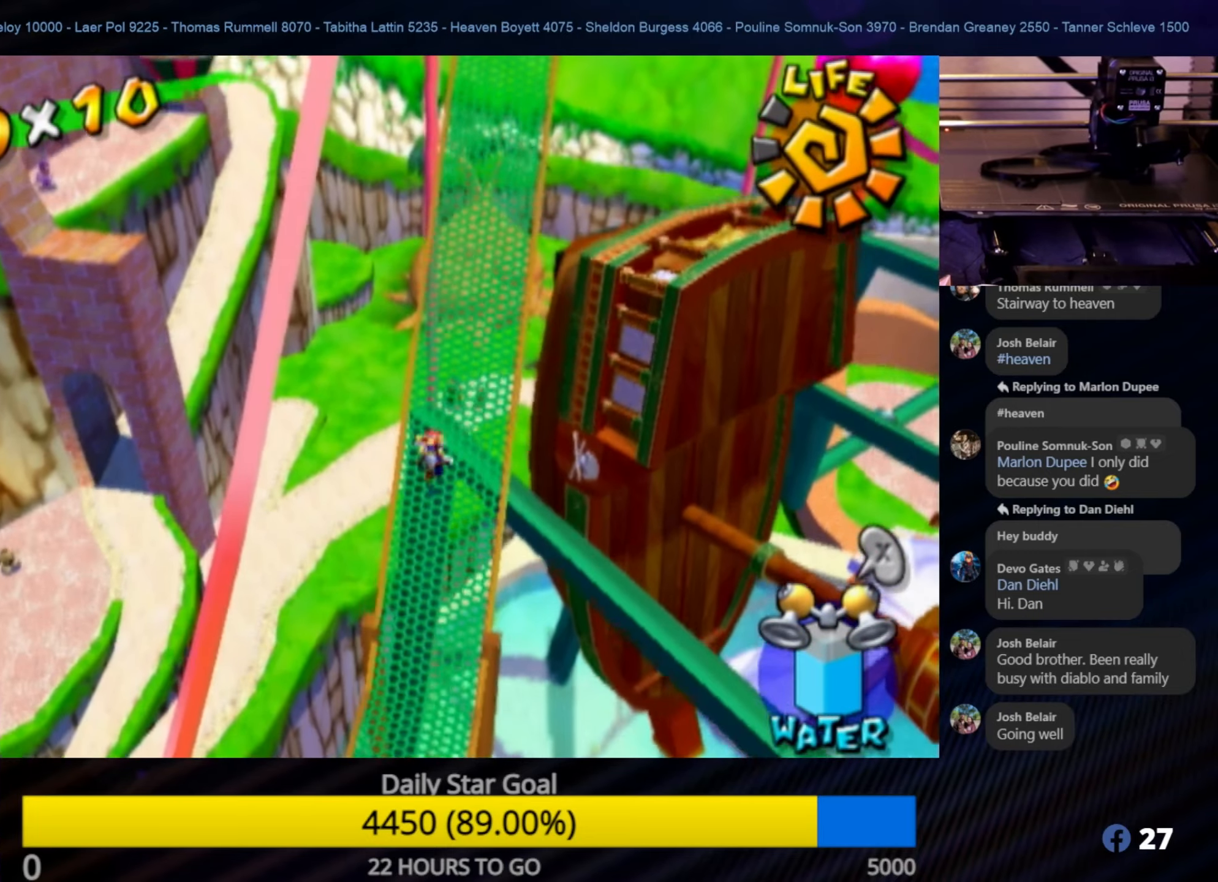
{"buttons": [], "left_stick": "up", "right_stick": "center", "events": [[84, "left_stick", "up-right"], [217, "left_stick", "up"]]}
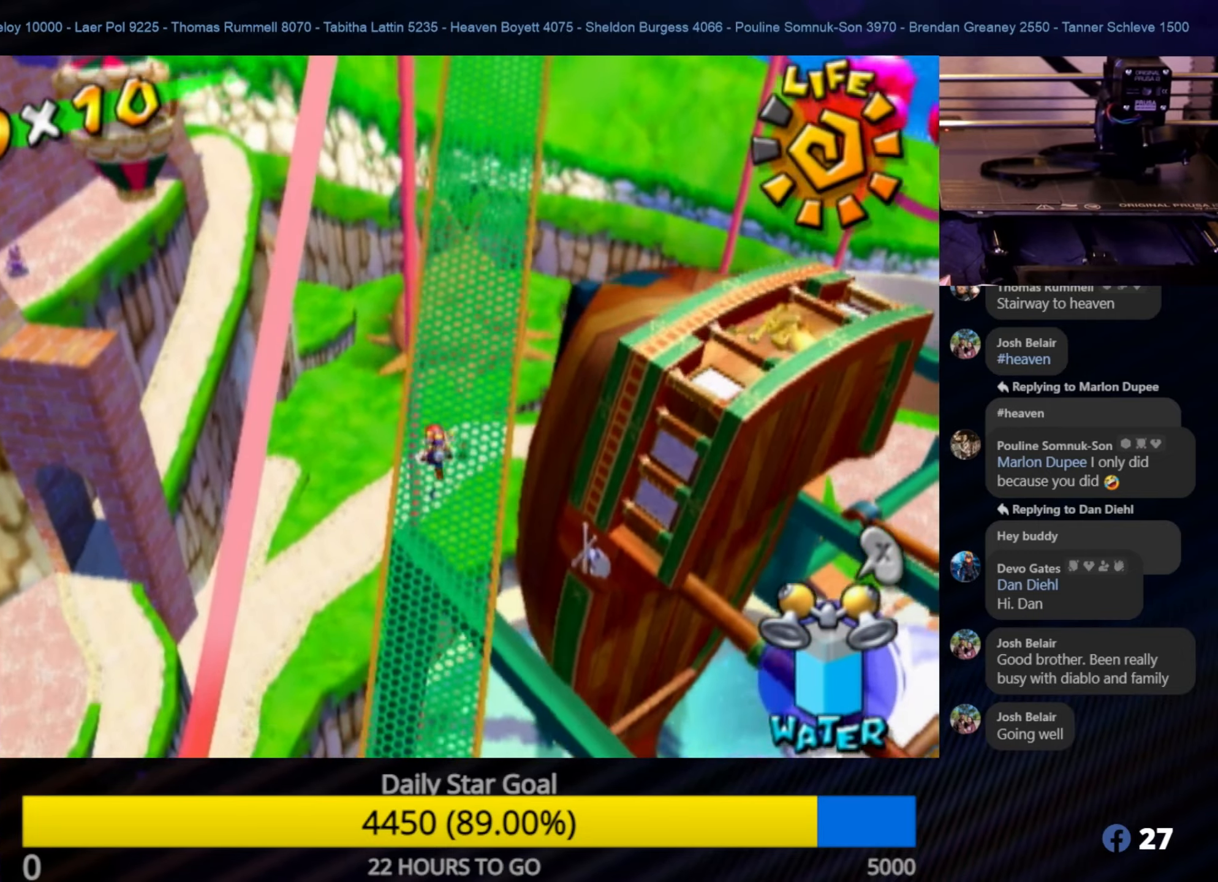
{"buttons": [], "left_stick": "up", "right_stick": "center", "events": []}
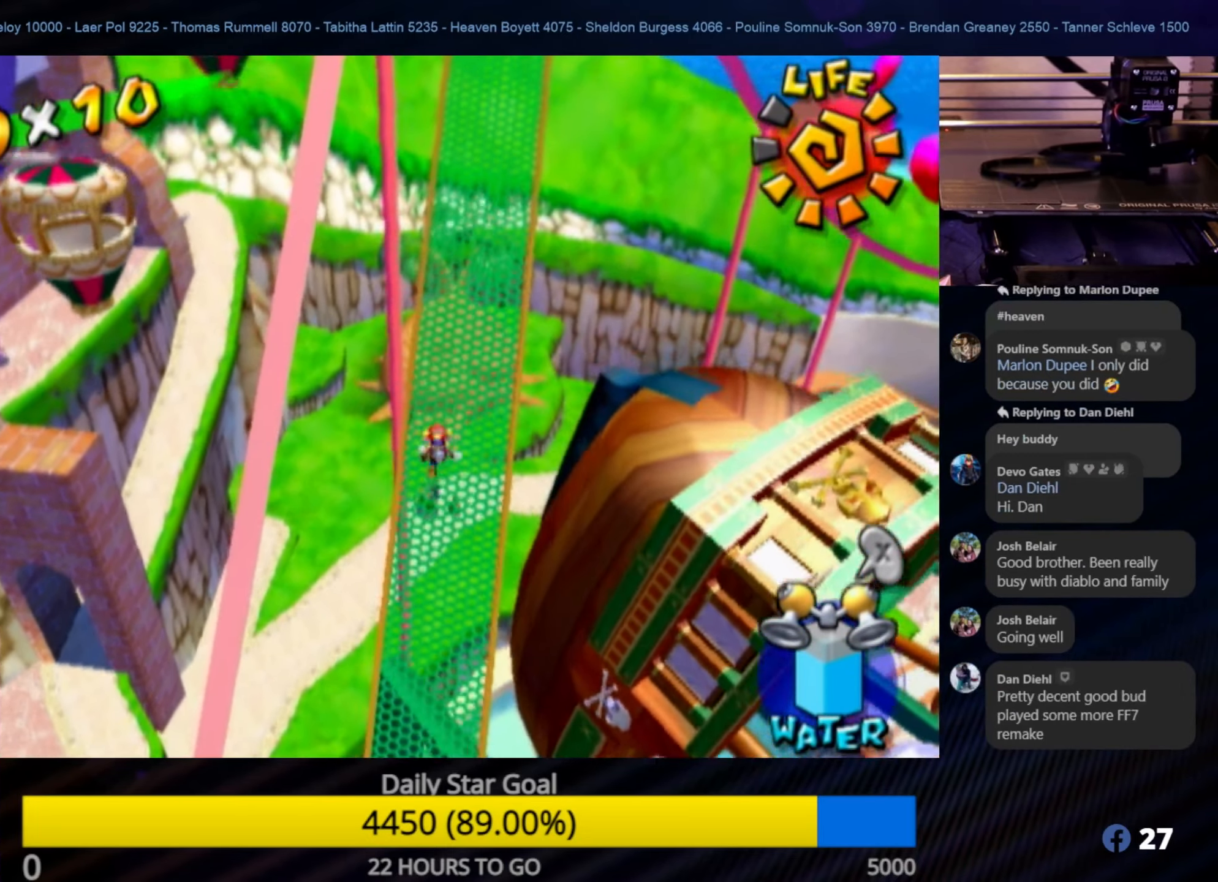
{"buttons": [], "left_stick": "up-right", "right_stick": "center", "events": [[367, "left_stick", "up-right"]]}
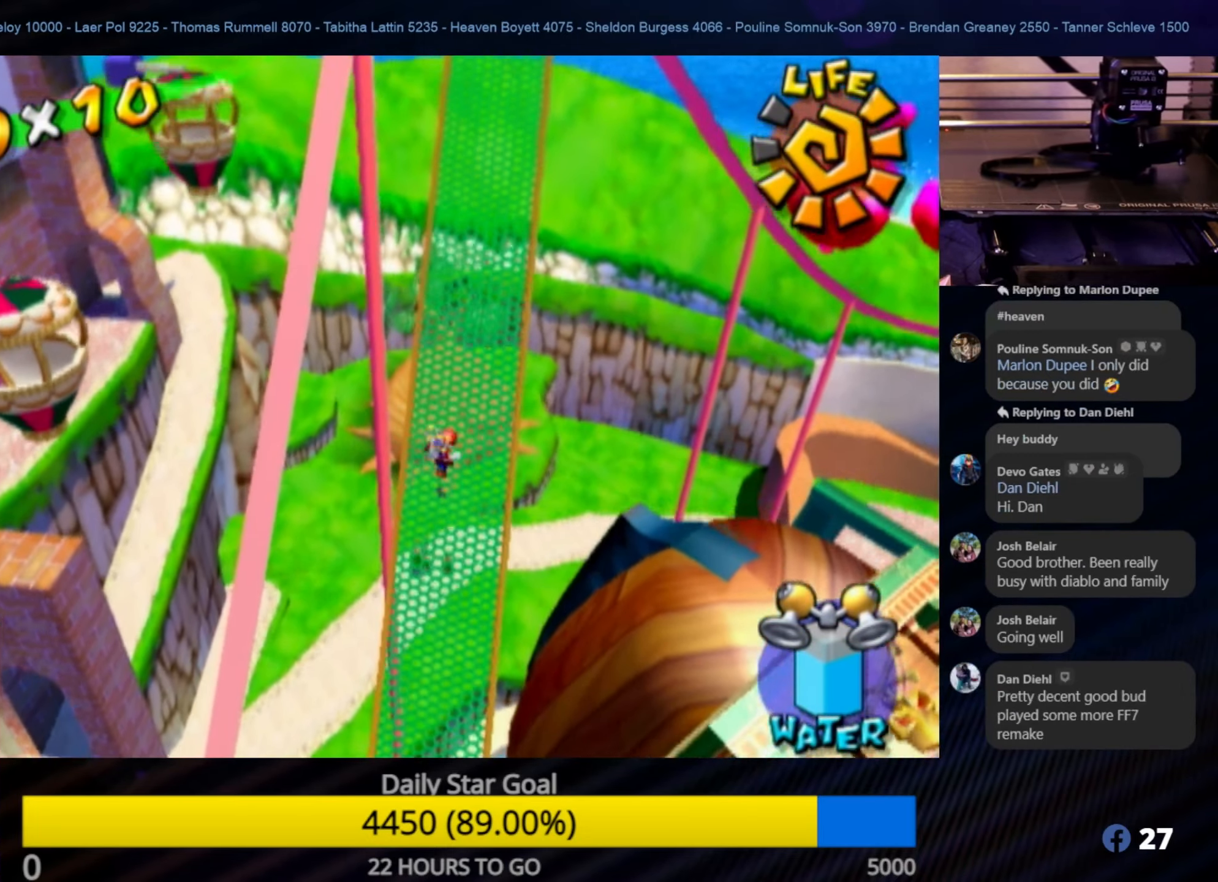
{"buttons": [], "left_stick": "up-right", "right_stick": "center", "events": [[17, "left_stick", "up"], [500, "left_stick", "up-right"]]}
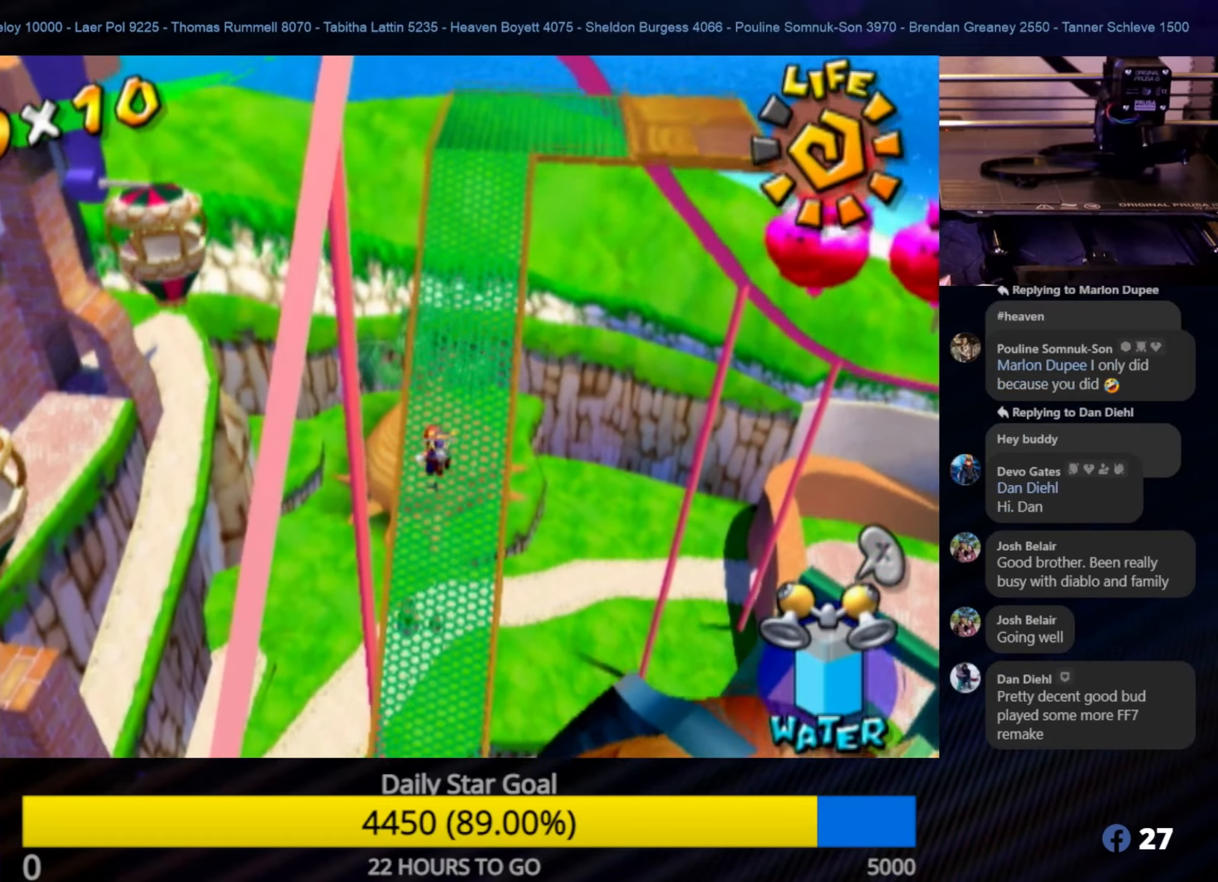
{"buttons": [], "left_stick": "up", "right_stick": "center", "events": [[150, "left_stick", "up"]]}
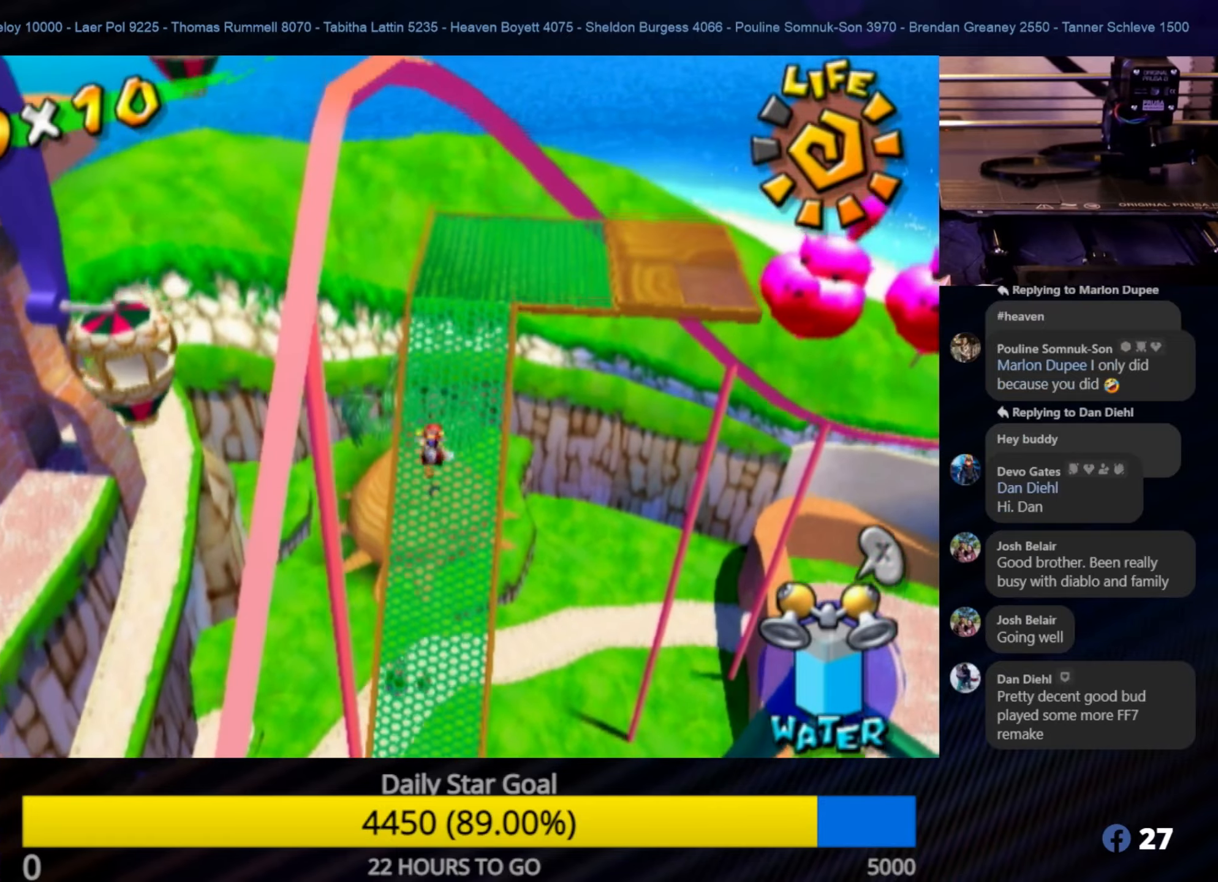
{"buttons": [], "left_stick": "up", "right_stick": "left", "events": [[300, "left_stick", "up-right"], [433, "right_stick", "left"], [466, "left_stick", "up"]]}
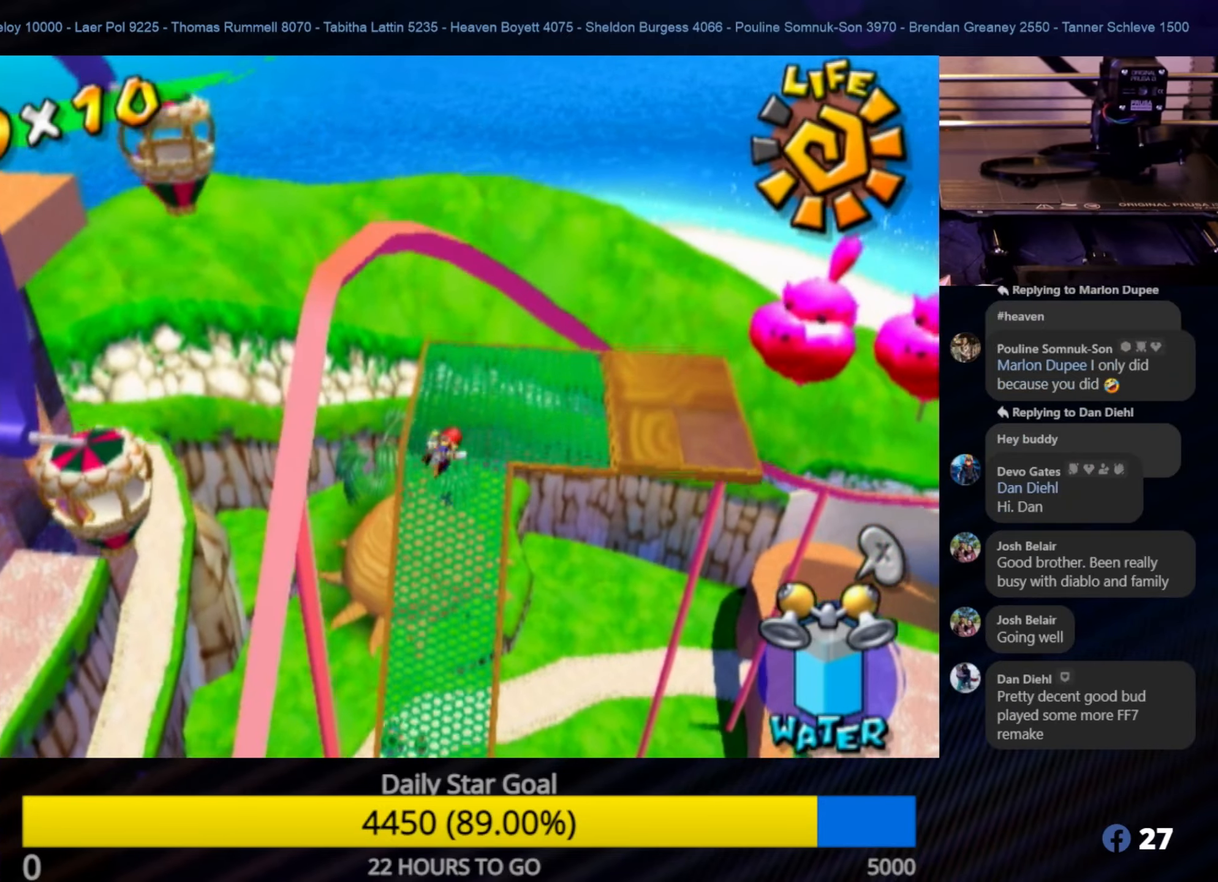
{"buttons": [], "left_stick": "center", "right_stick": "left", "events": [[216, "left_stick", "up-right"], [333, "left_stick", "center"]]}
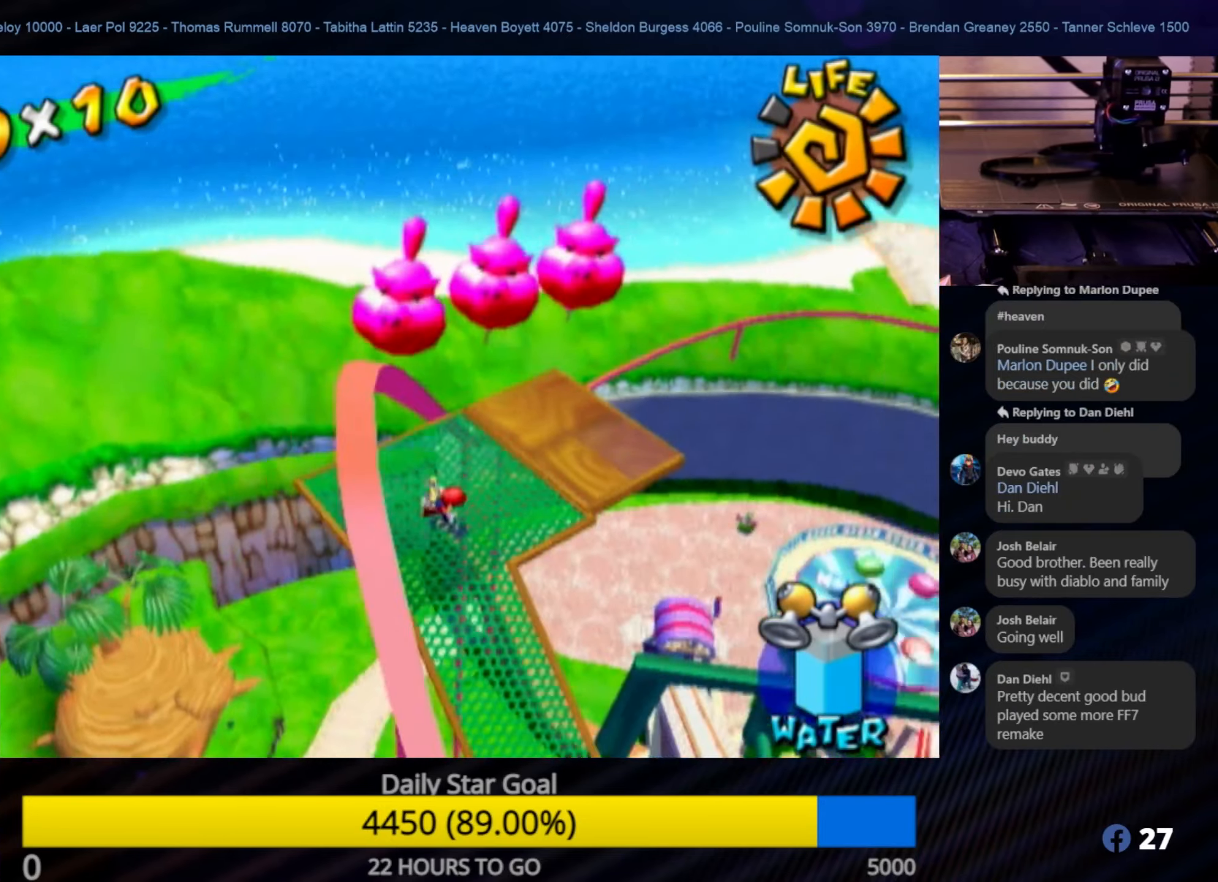
{"buttons": [], "left_stick": "center", "right_stick": "down", "events": [[283, "right_stick", "down-left"], [483, "right_stick", "down"]]}